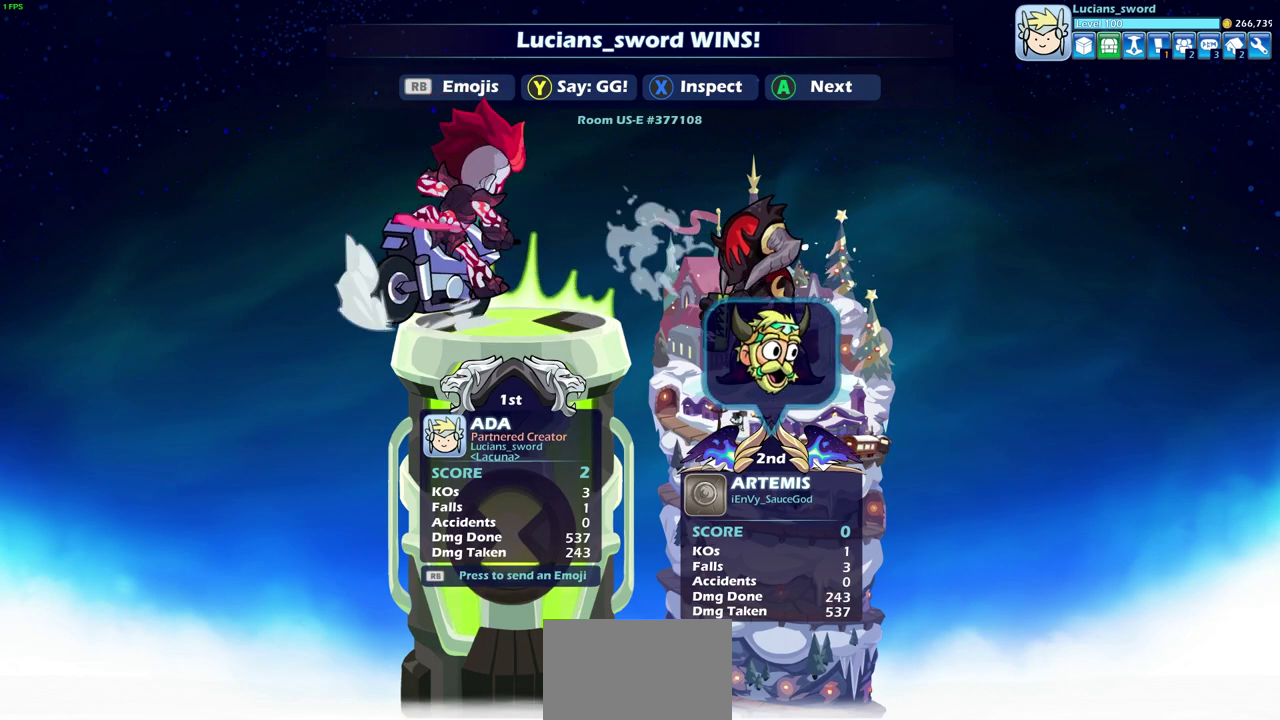
Gameplay with a controller (PlayStation layout); each line is a JSON object with the inputs held at the frame after it (dt_ms = milliseconds from this image to that frame). "events" lists button and stick changes between this image and that frame as [ms after this image, input, new state], when the widget could be followed in between.
{"dt_ms": 500, "buttons": ["R1"], "left_stick": "center", "right_stick": "center", "events": [[417, "R1", "down"]]}
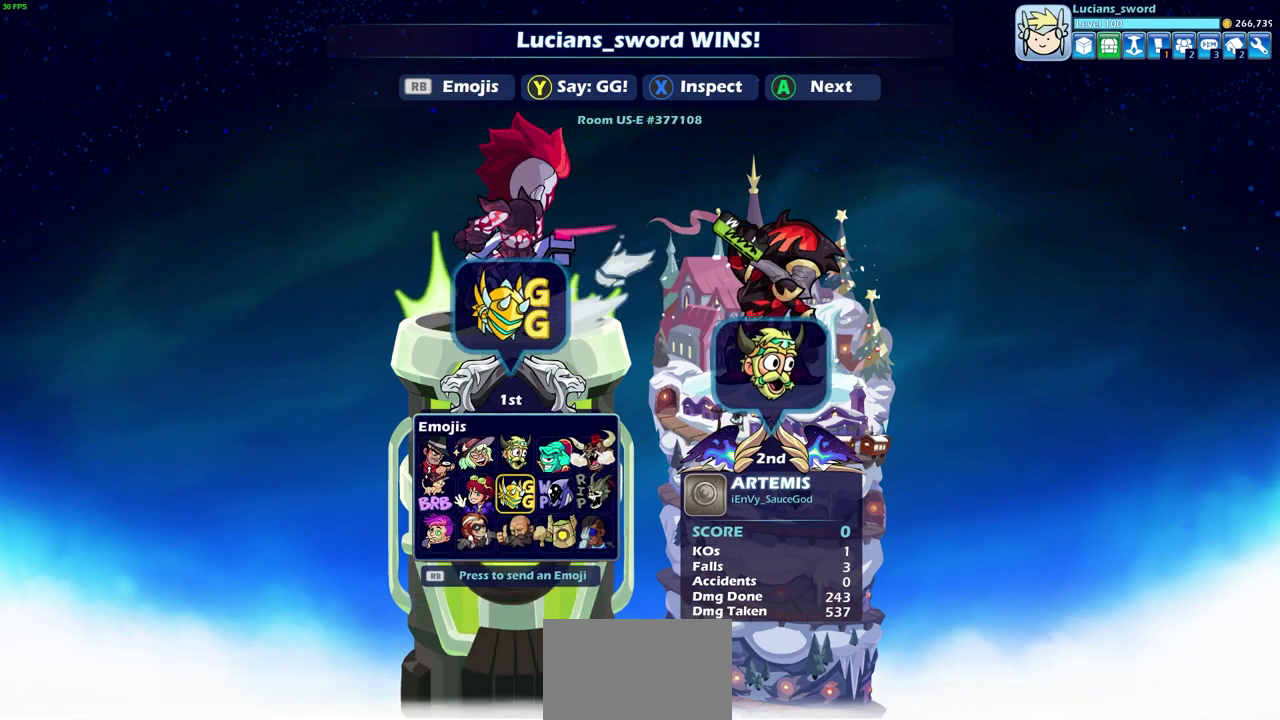
{"dt_ms": 500, "buttons": [], "left_stick": "center", "right_stick": "center", "events": [[17, "R1", "up"]]}
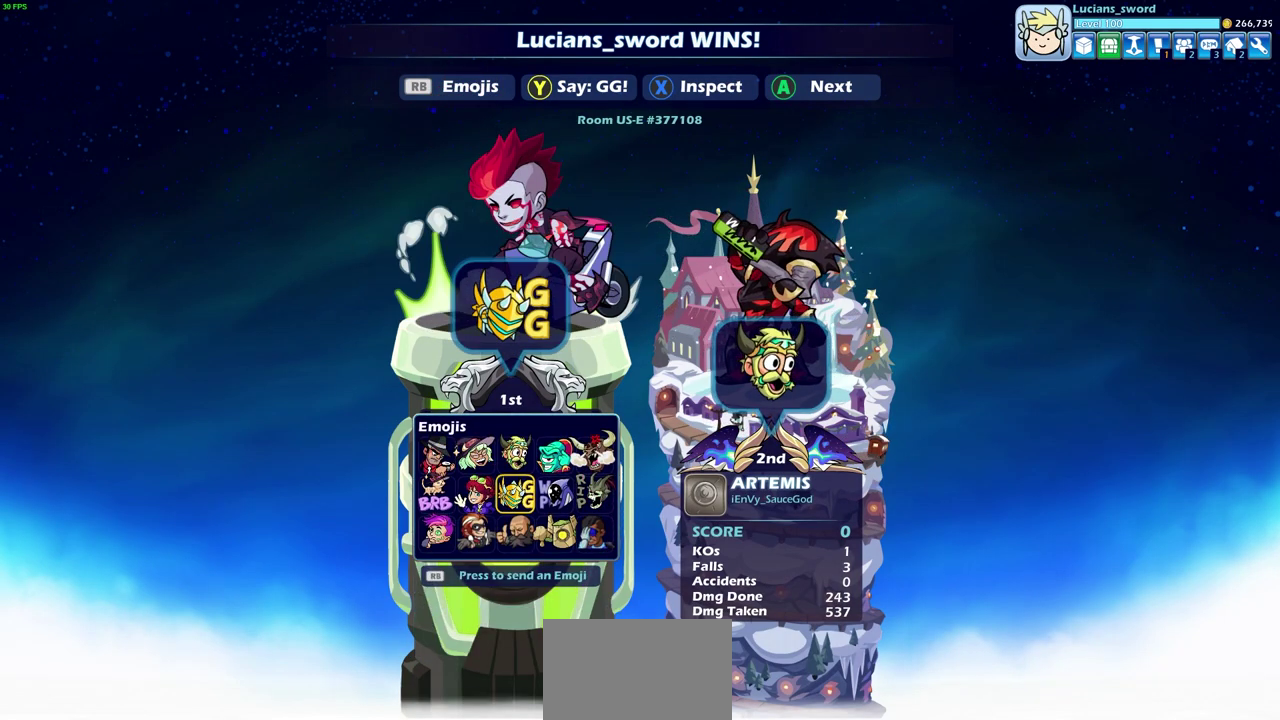
{"dt_ms": 400, "buttons": [], "left_stick": "center", "right_stick": "center", "events": [[50, "left_stick", "left"], [183, "left_stick", "center"], [267, "CROSS", "down"], [333, "CROSS", "up"]]}
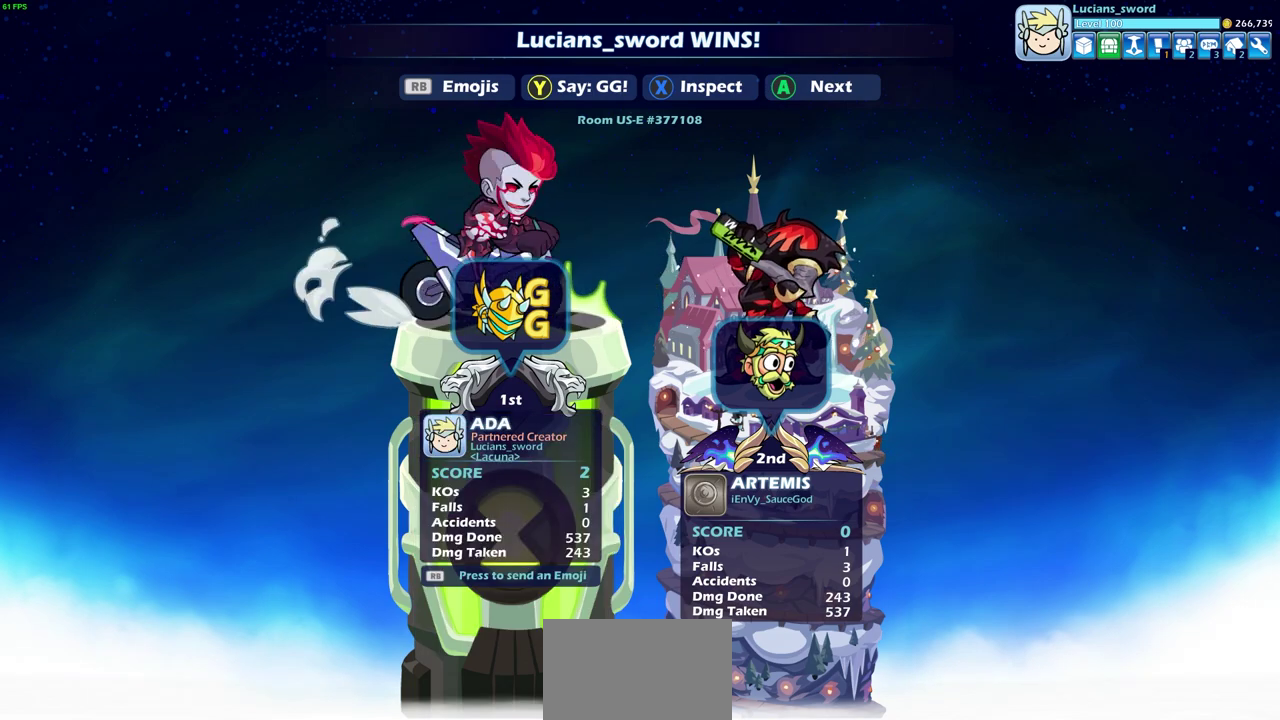
{"dt_ms": 600, "buttons": [], "left_stick": "center", "right_stick": "center", "events": []}
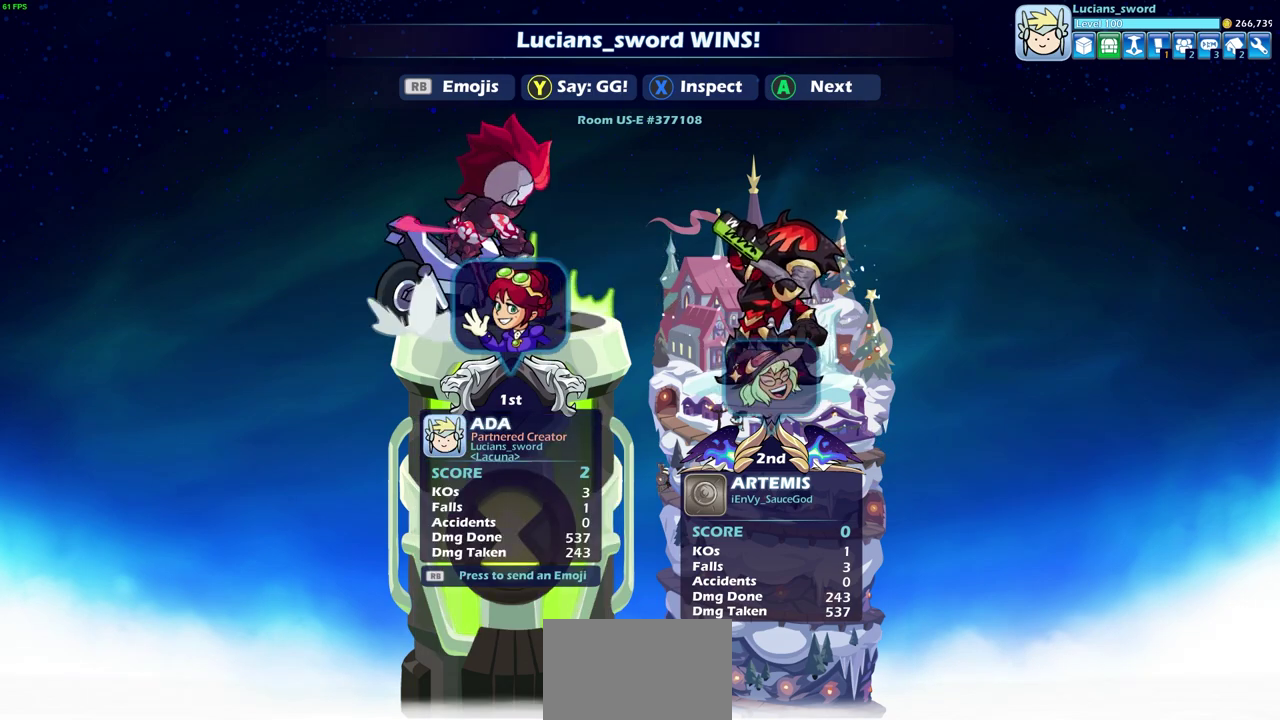
{"dt_ms": 500, "buttons": [], "left_stick": "center", "right_stick": "center", "events": []}
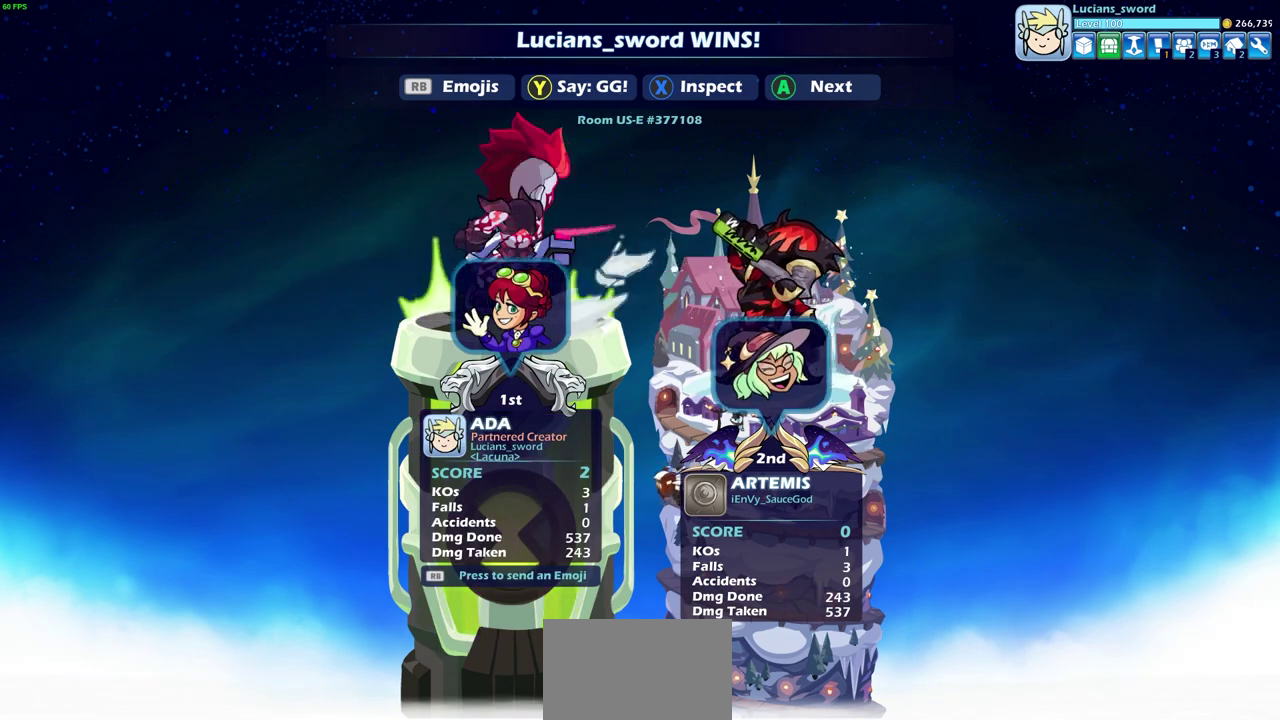
{"dt_ms": 500, "buttons": [], "left_stick": "center", "right_stick": "center", "events": []}
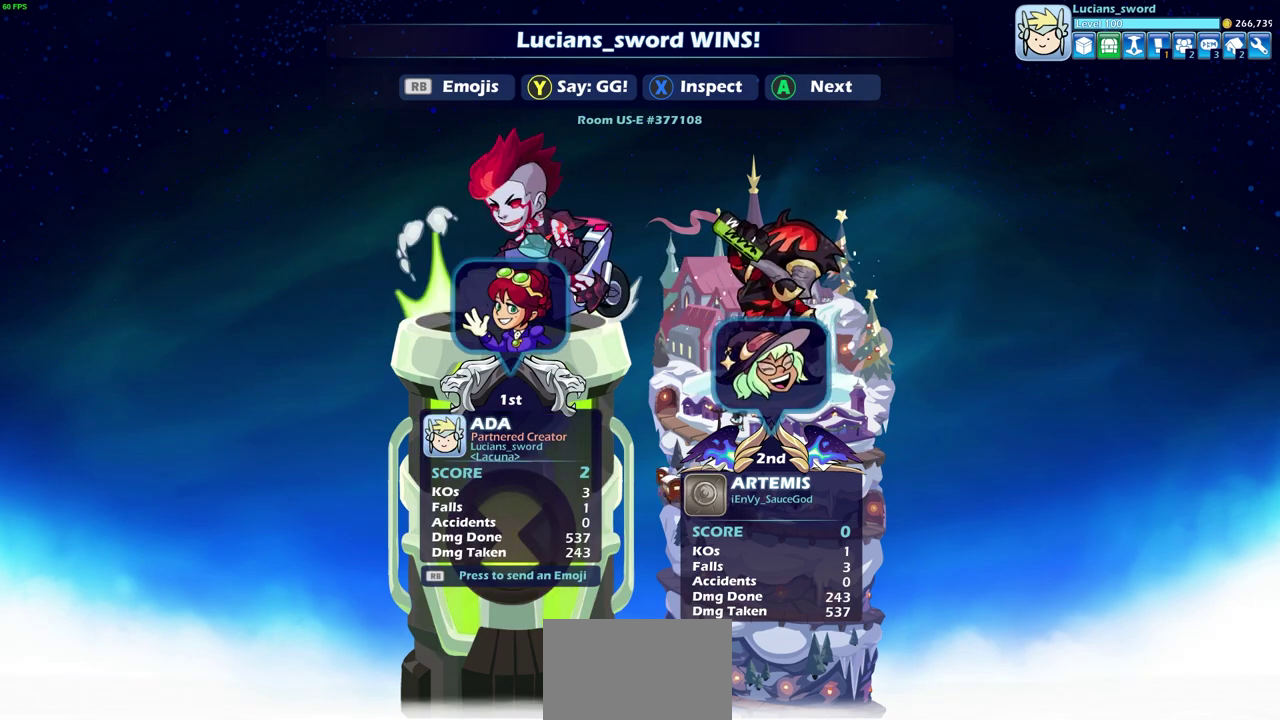
{"dt_ms": 500, "buttons": ["CROSS"], "left_stick": "center", "right_stick": "center", "events": [[483, "CROSS", "down"]]}
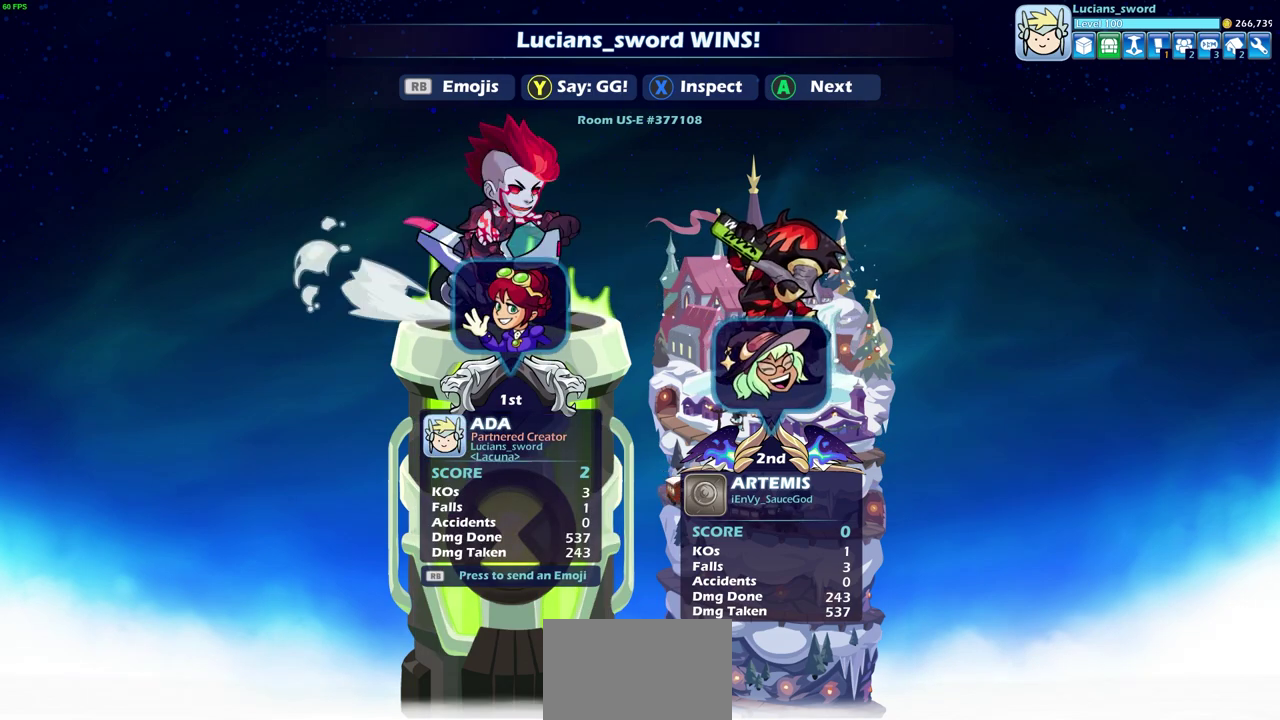
{"dt_ms": 500, "buttons": [], "left_stick": "center", "right_stick": "center", "events": [[67, "CROSS", "up"], [417, "CROSS", "down"], [500, "CROSS", "up"]]}